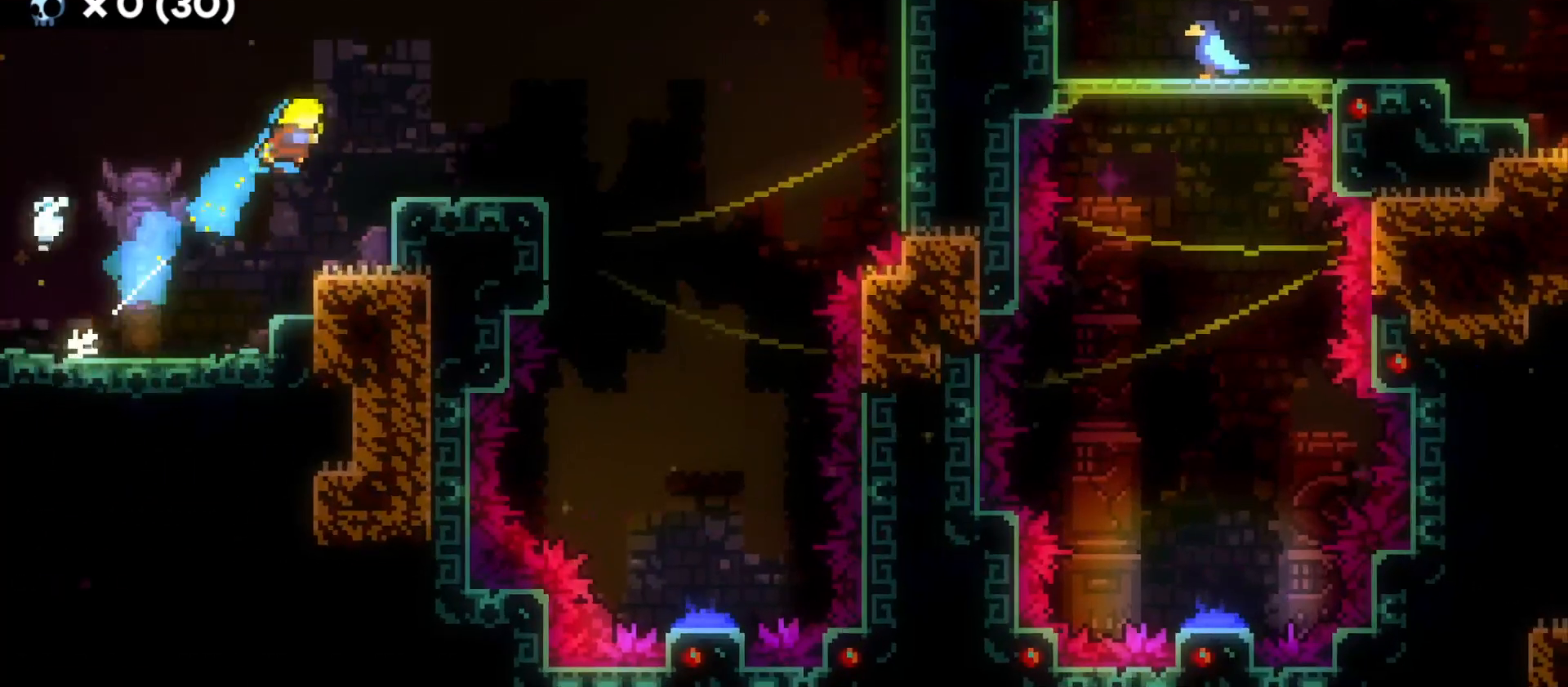
Gameplay with keyboard; each line is a JSON object with the keys held at the frame after it. "events" lists presses ("down") and releases ("up") of "a", "d", "dash", "demo", "grab", "grab2", "jump", "jump2", "s" and "w" between this image and that frame as [ms after this image, input, new state], when the widget could be followed in between. No other keys are recorded. Mouse input is not recorded. Key names are as the overlay labels them; some are game actions (e.g. jump) rather than physical keys.
{"keys": ["d", "jump"], "events": [[283, "jump", "down"]]}
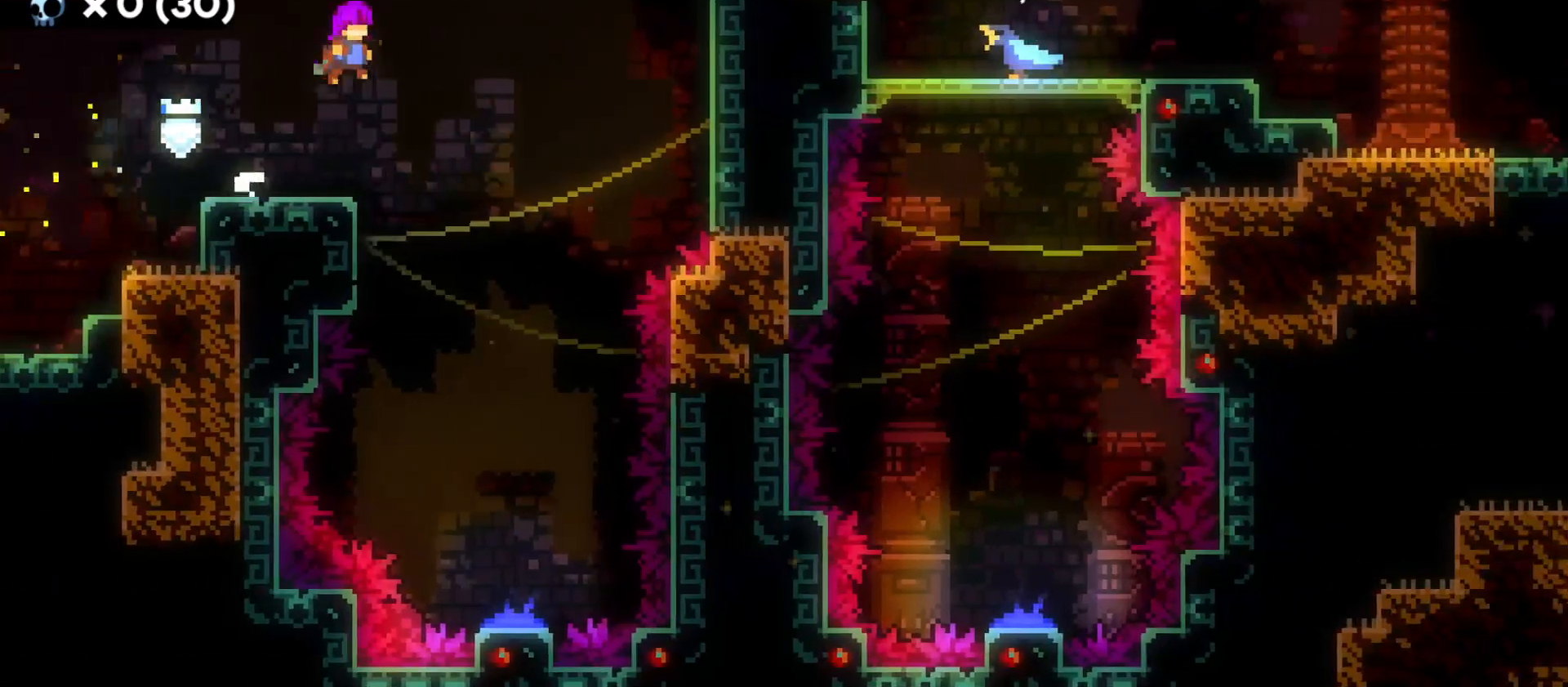
{"keys": ["s"], "events": [[16, "s", "down"], [100, "jump", "up"], [283, "d", "up"]]}
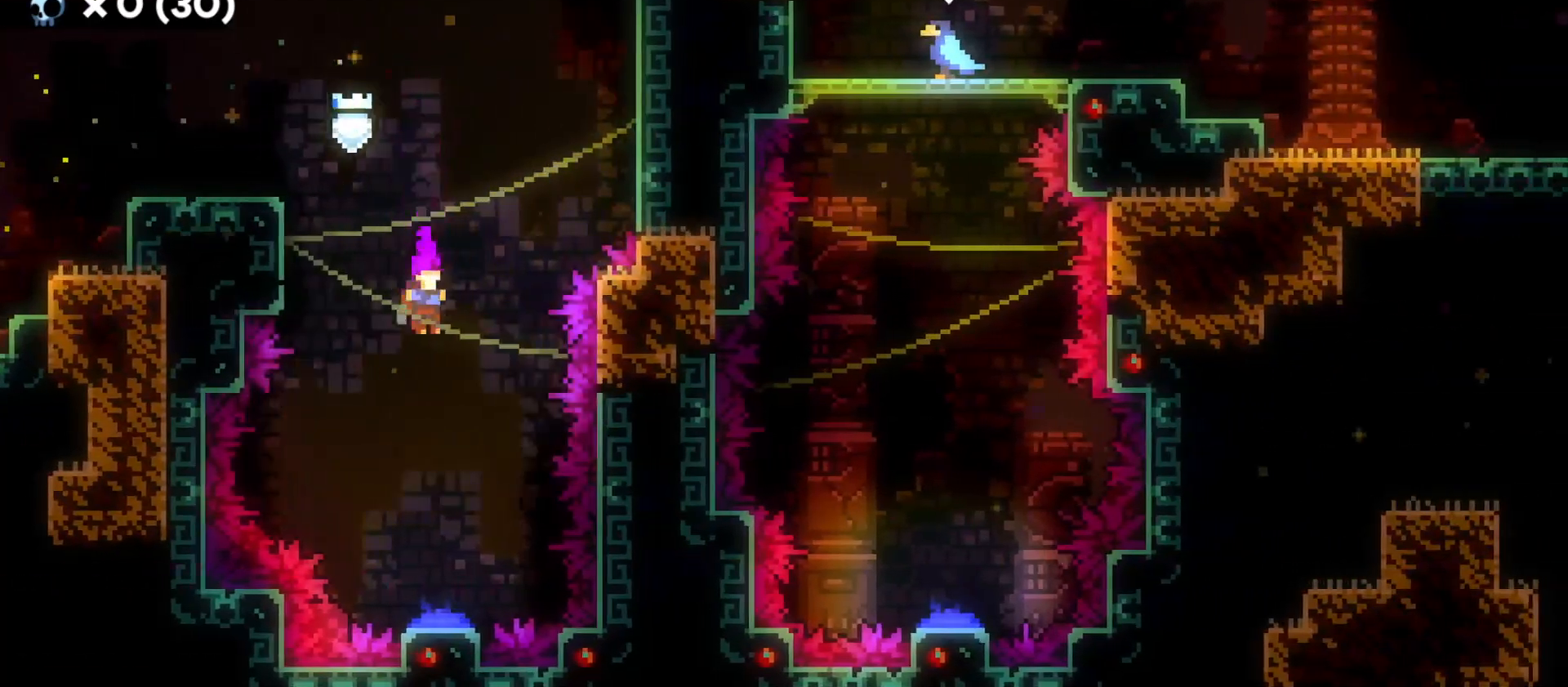
{"keys": ["w"], "events": [[333, "s", "up"], [400, "w", "down"]]}
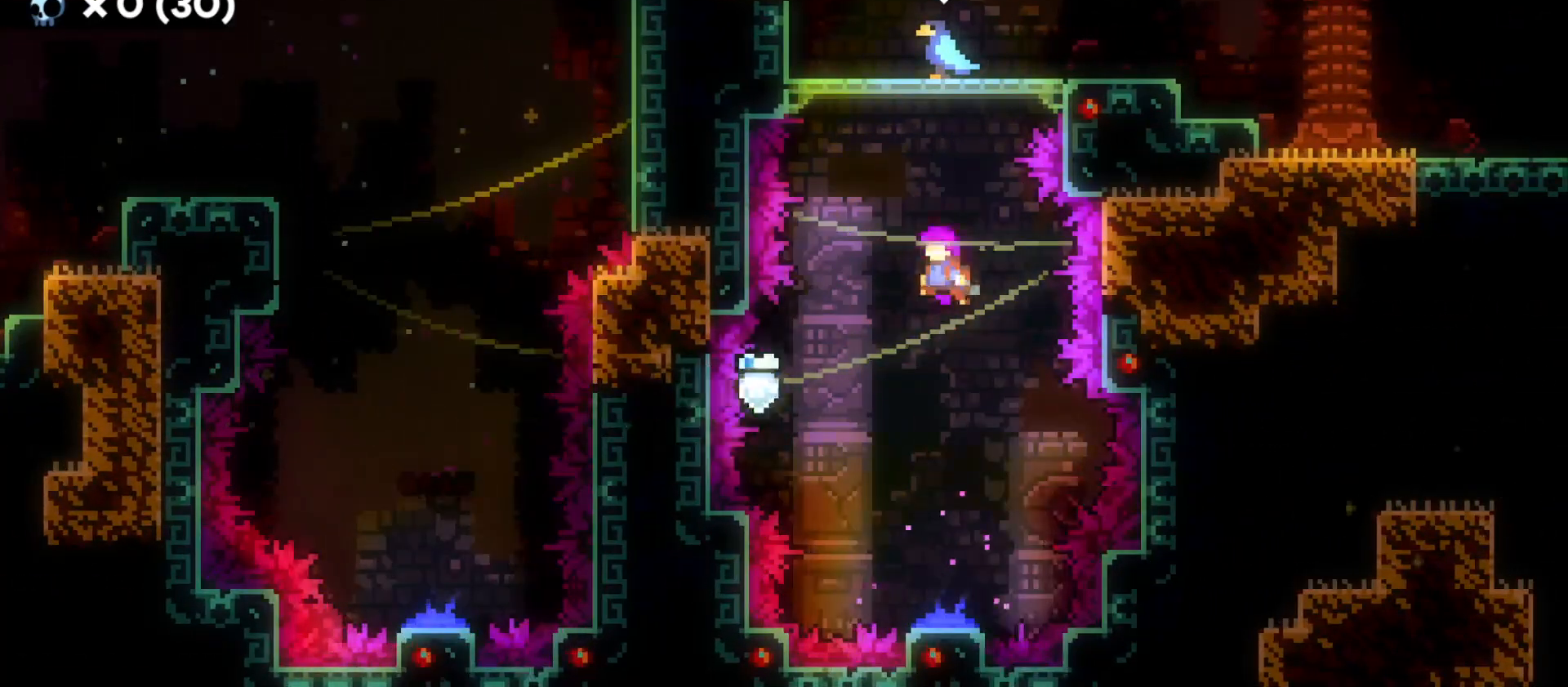
{"keys": [], "events": [[33, "dash", "down"], [183, "dash", "up"], [233, "w", "up"]]}
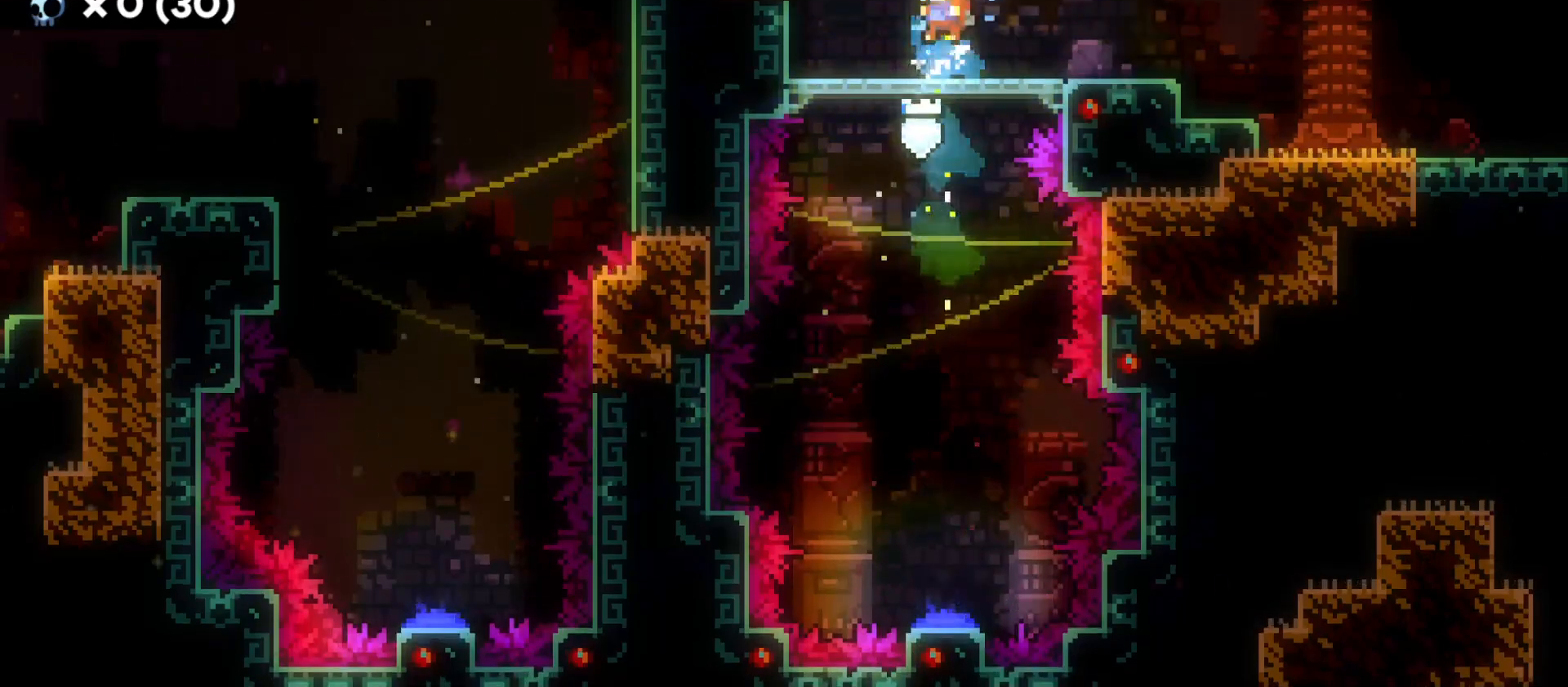
{"keys": ["d"], "events": [[16, "s", "down"], [50, "d", "down"], [150, "dash", "down"], [283, "s", "up"], [300, "dash", "up"], [350, "jump", "down"], [466, "jump", "up"]]}
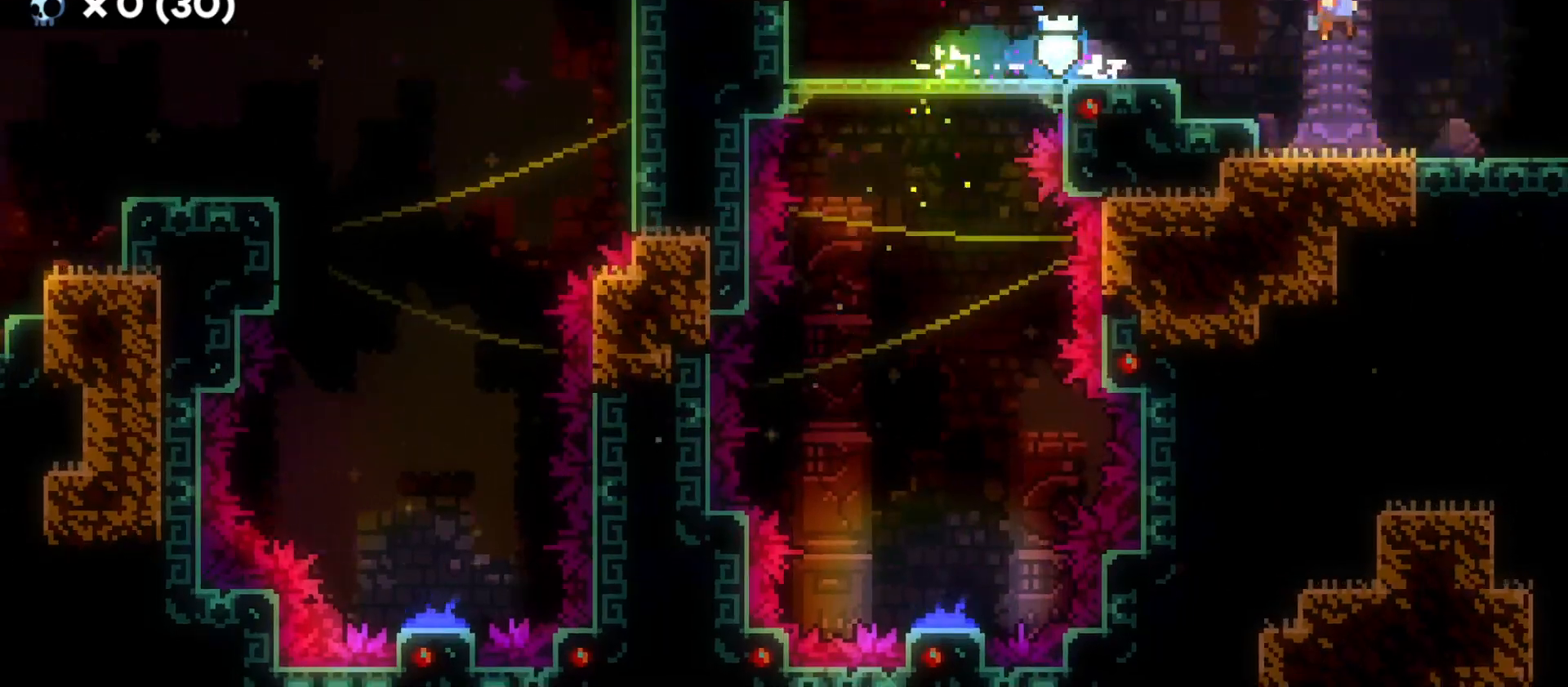
{"keys": ["d"], "events": []}
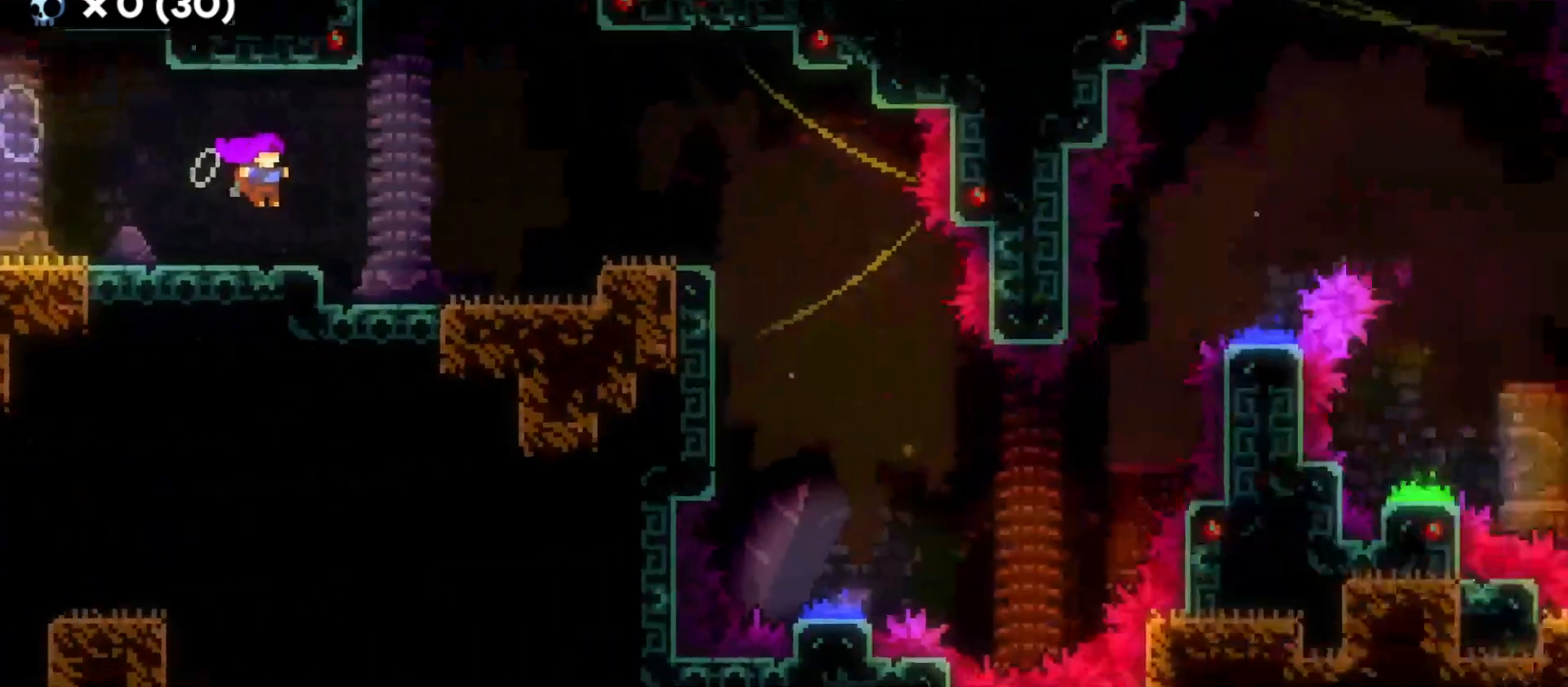
{"keys": [], "events": [[433, "d", "up"]]}
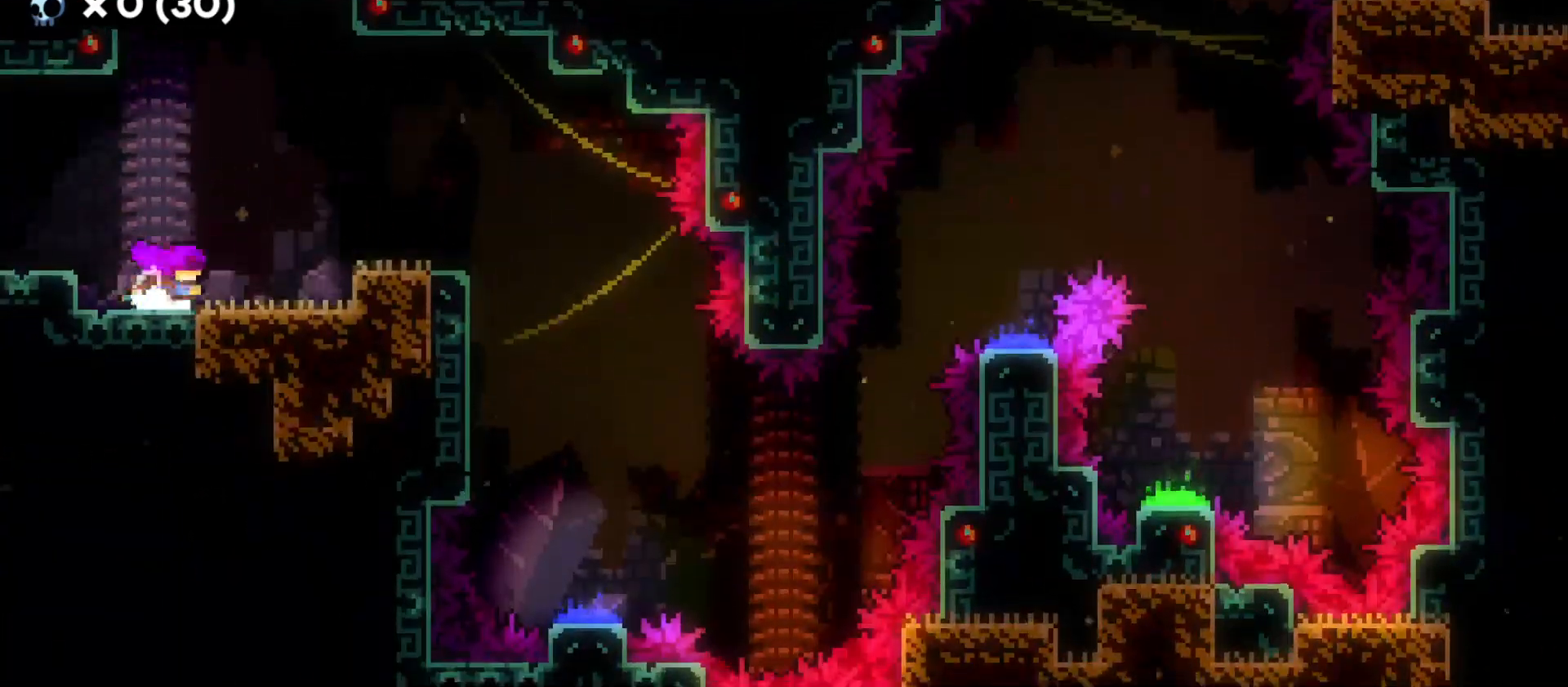
{"keys": ["d", "jump"], "events": [[100, "jump", "down"], [116, "d", "down"], [183, "jump", "up"], [483, "jump", "down"]]}
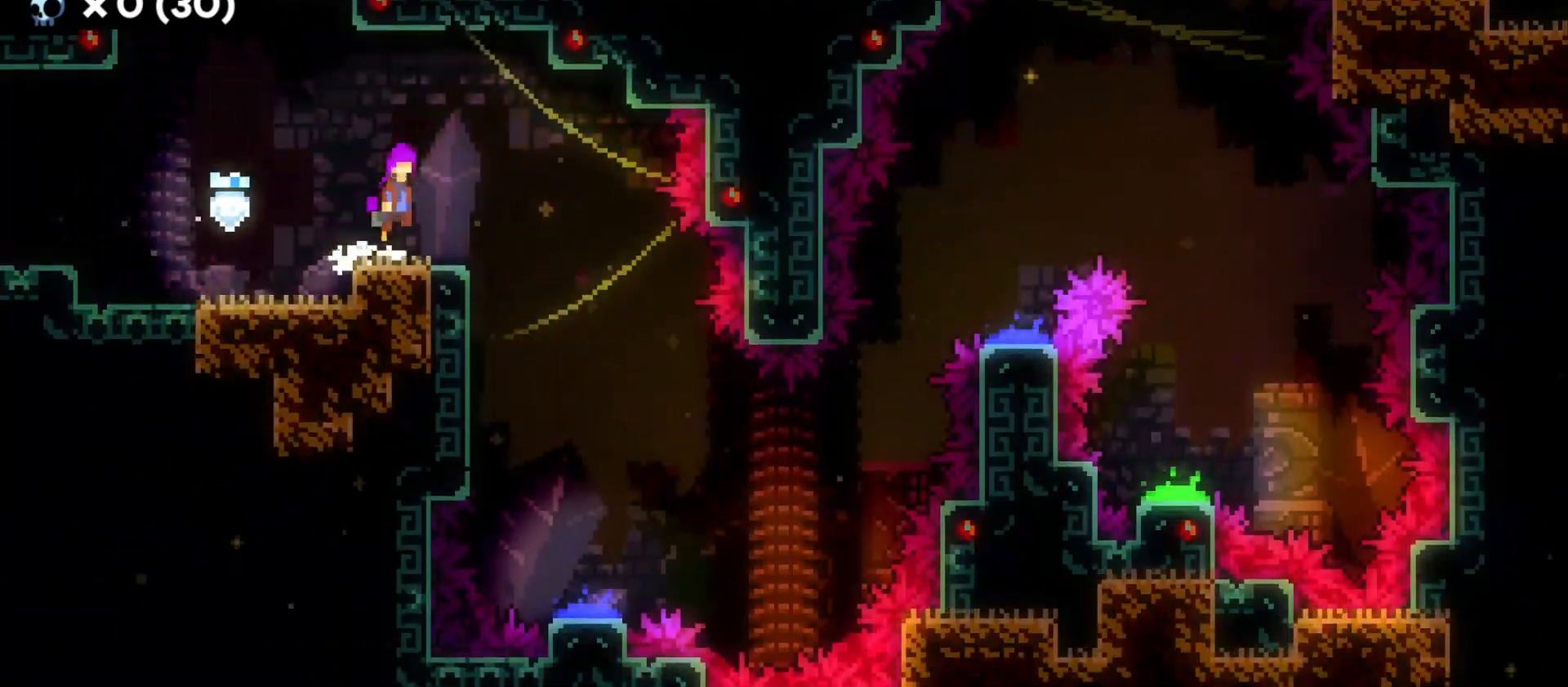
{"keys": ["s"], "events": [[233, "s", "down"], [300, "d", "up"], [300, "jump", "up"]]}
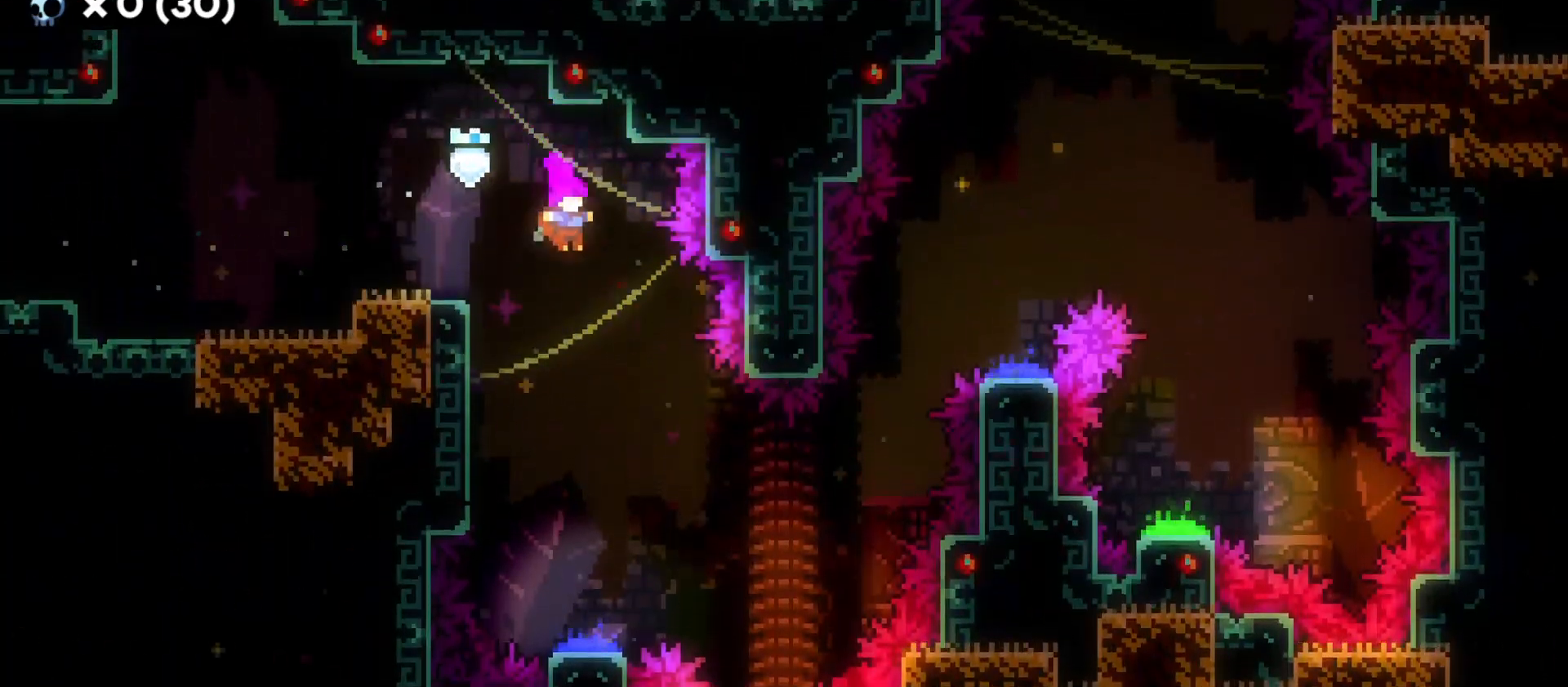
{"keys": ["d", "s"], "events": [[416, "d", "down"]]}
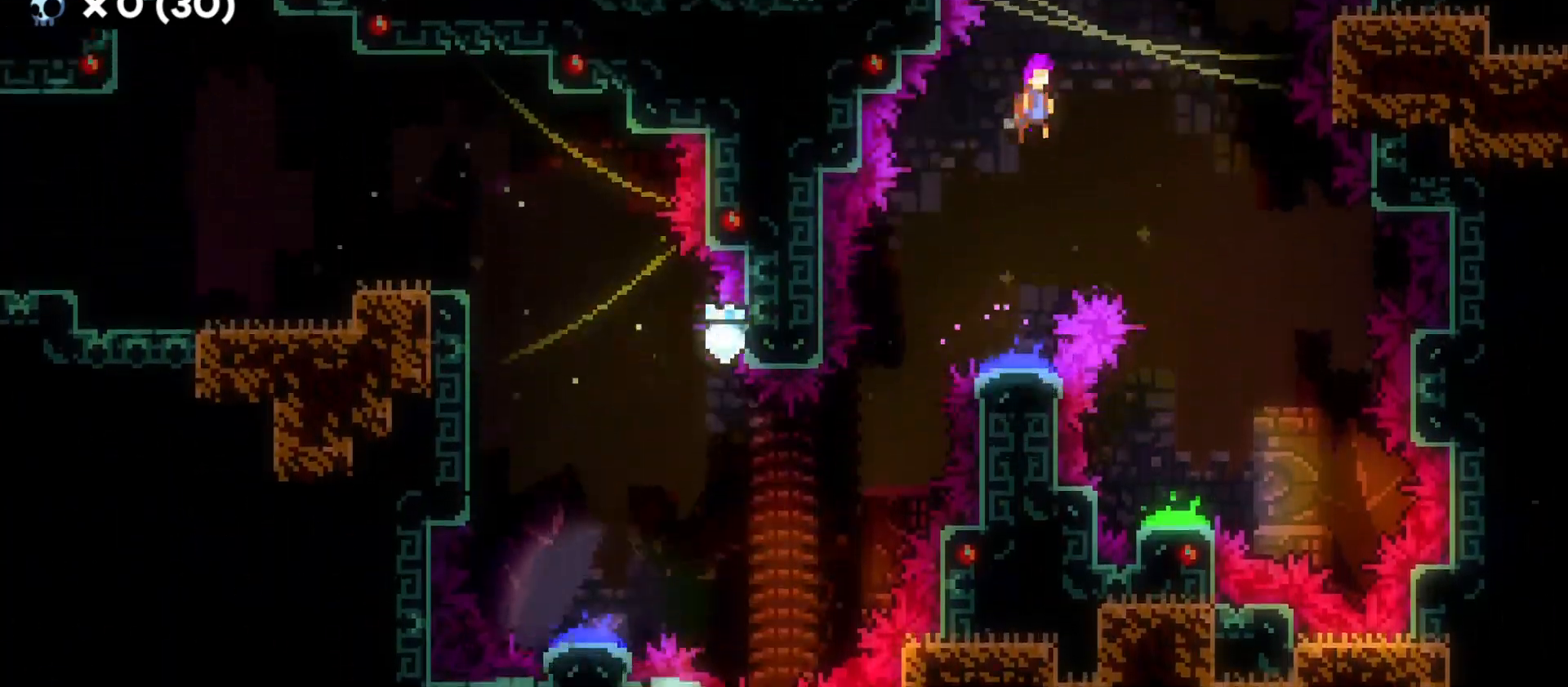
{"keys": ["s"], "events": [[250, "d", "up"]]}
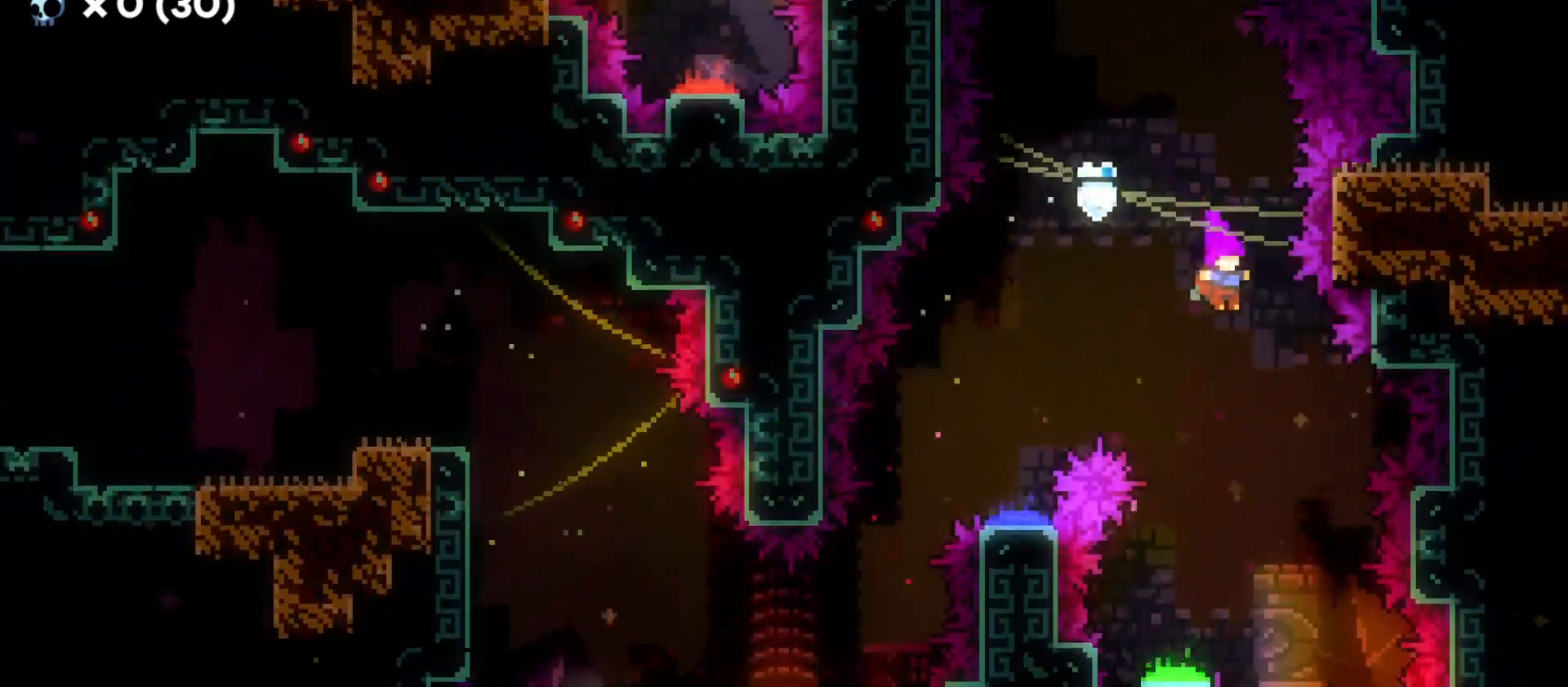
{"keys": ["a", "s"], "events": [[300, "a", "down"]]}
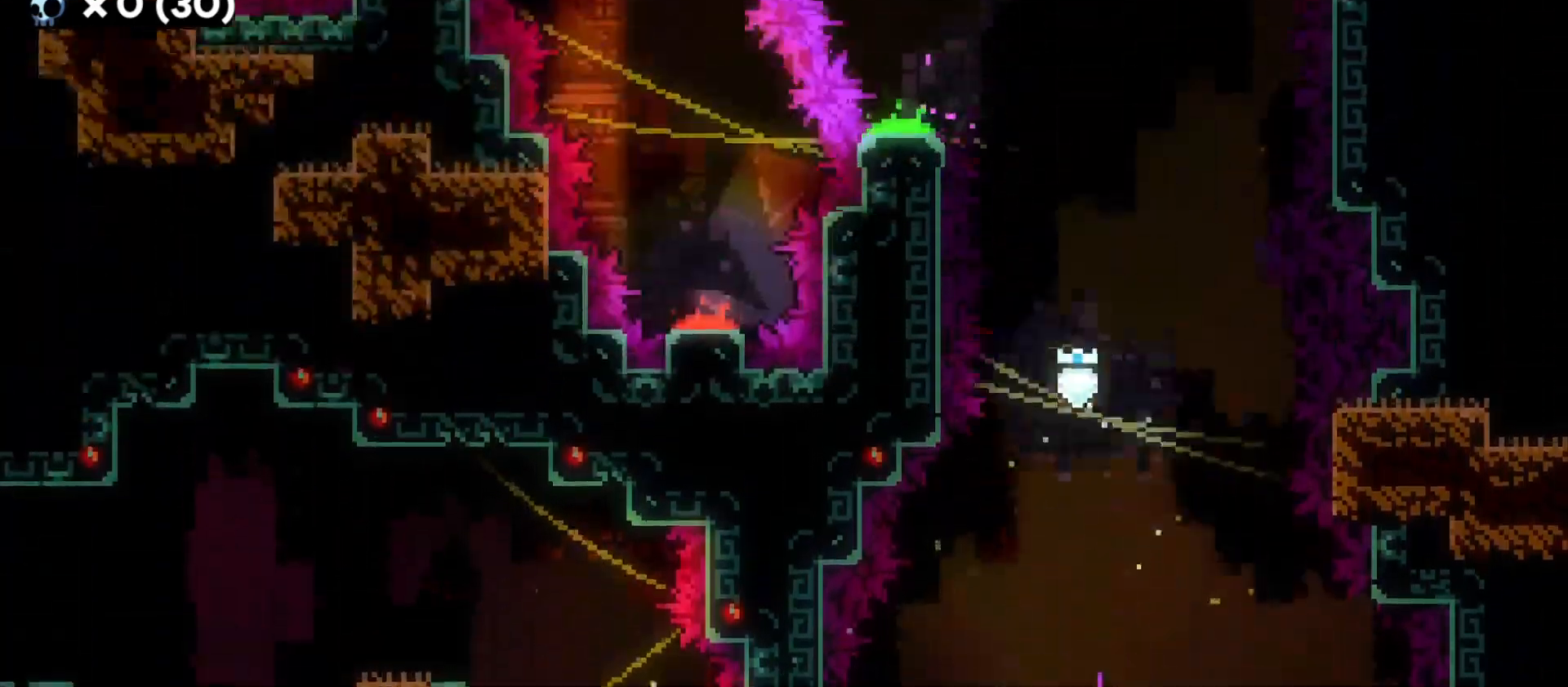
{"keys": ["s"], "events": [[400, "a", "up"]]}
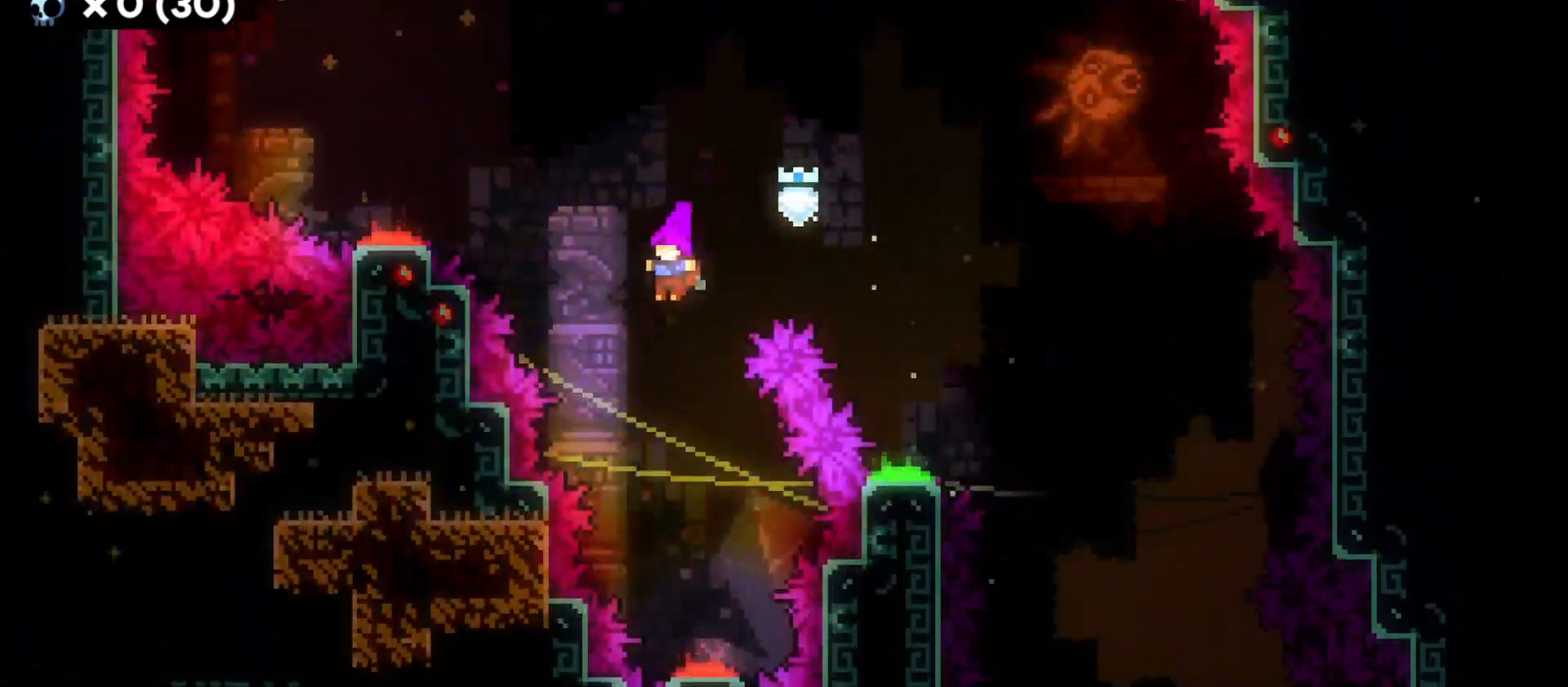
{"keys": ["w"], "events": [[400, "s", "up"], [500, "w", "down"]]}
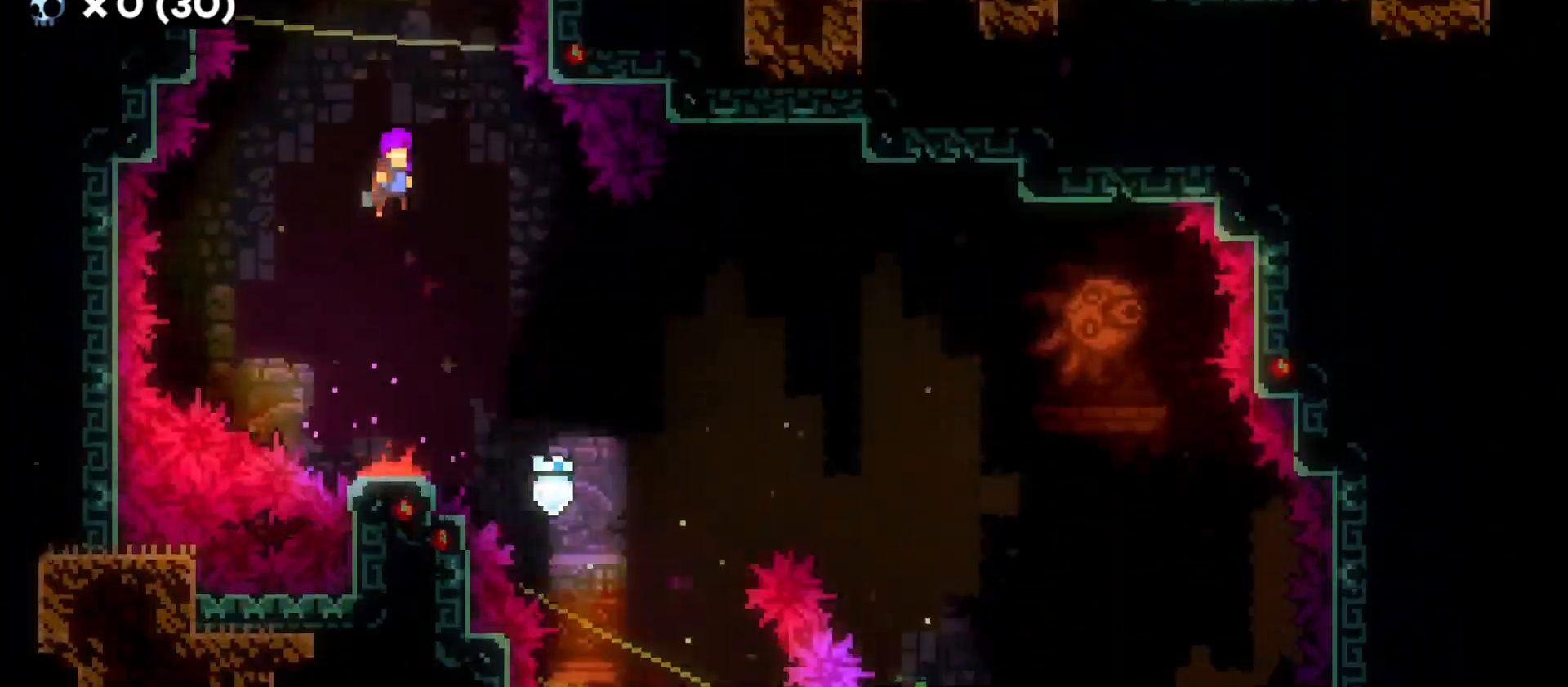
{"keys": ["d"], "events": [[133, "dash", "down"], [283, "dash", "up"], [333, "w", "up"], [383, "d", "down"]]}
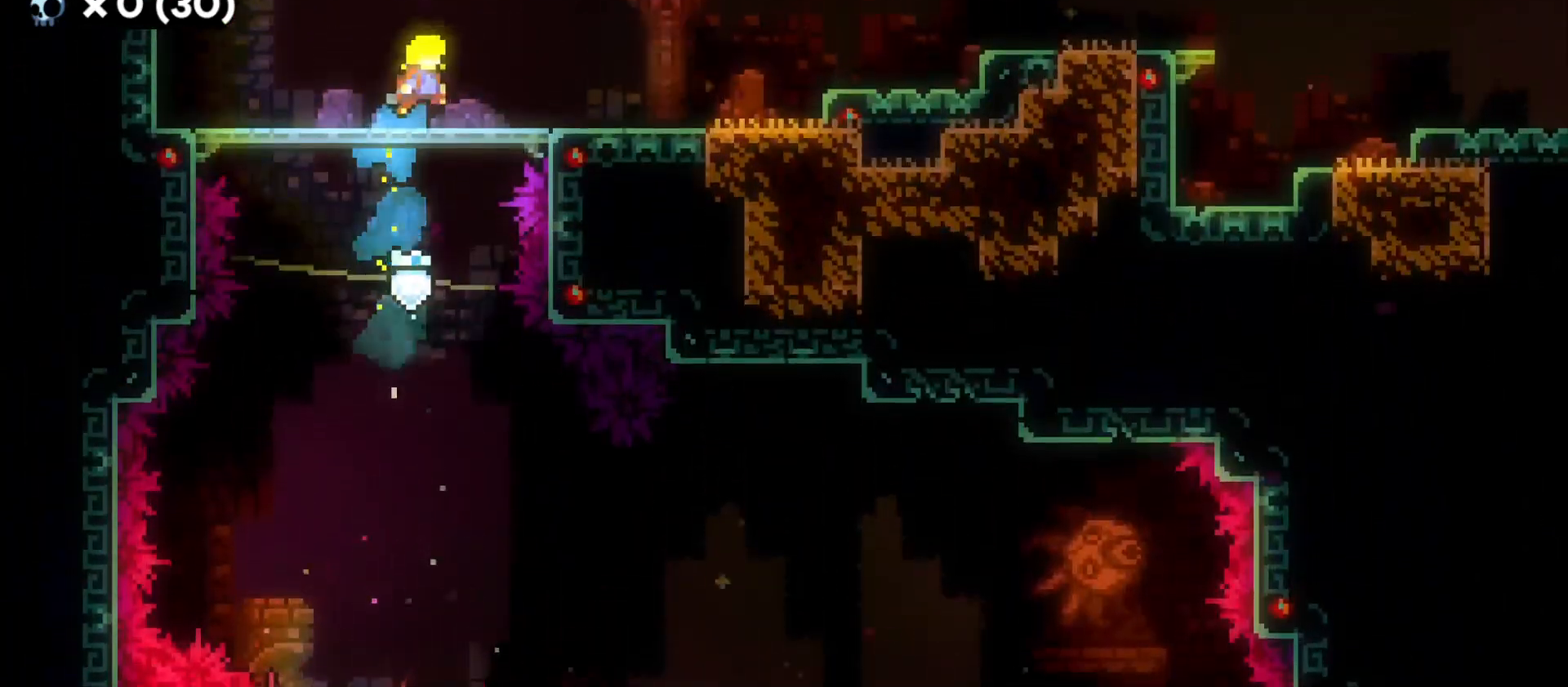
{"keys": ["d", "jump"], "events": [[150, "dash", "down"], [300, "dash", "up"], [366, "jump", "down"]]}
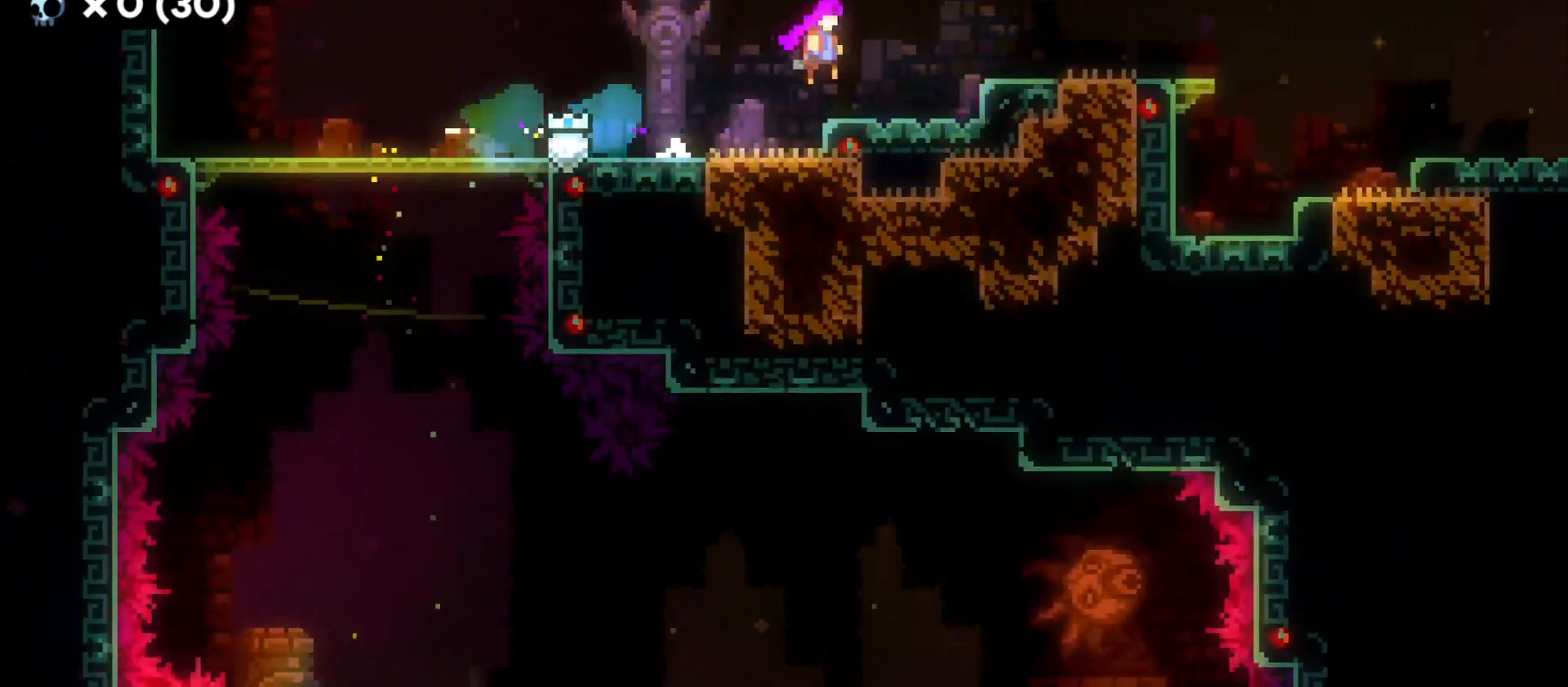
{"keys": ["d", "jump"], "events": [[66, "jump", "up"], [150, "s", "down"], [183, "dash", "down"], [316, "dash", "up"], [316, "s", "up"], [366, "jump", "down"]]}
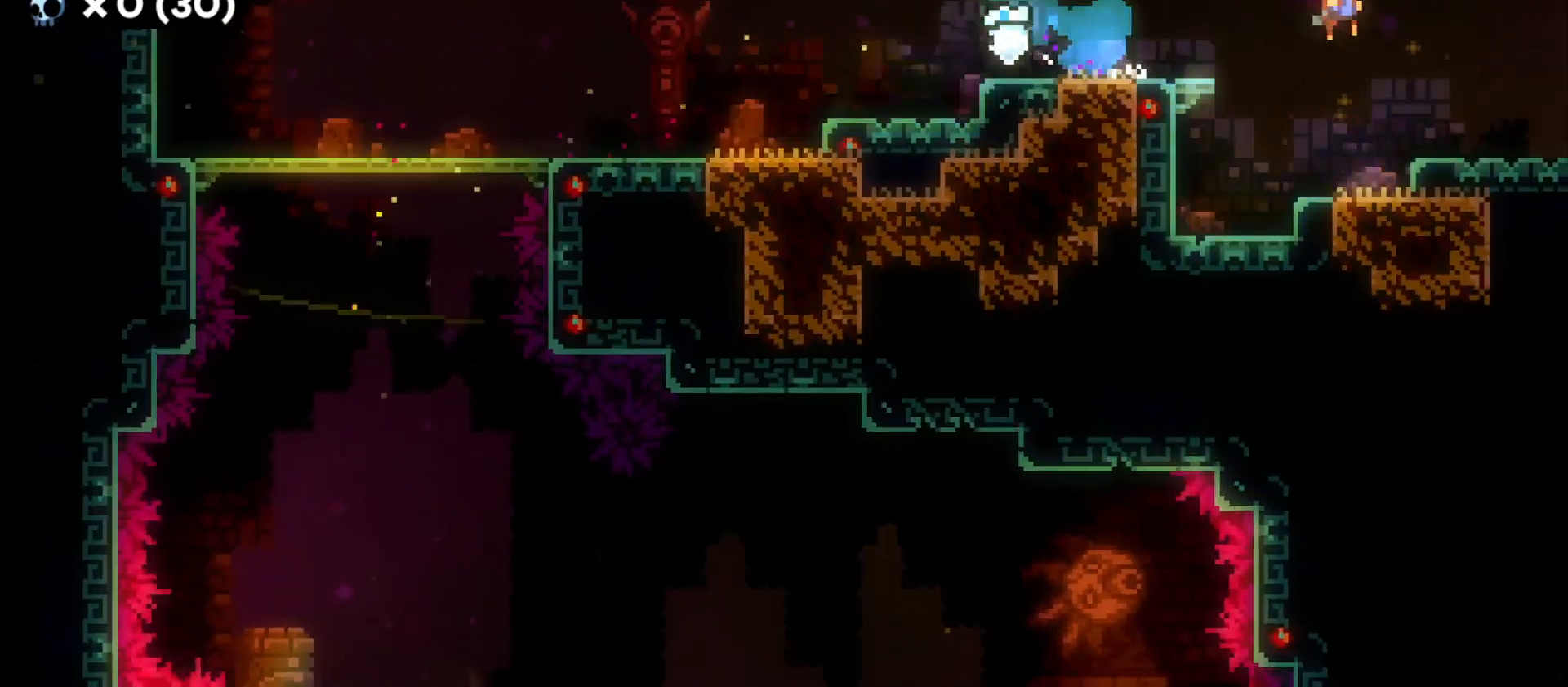
{"keys": ["d", "jump"], "events": []}
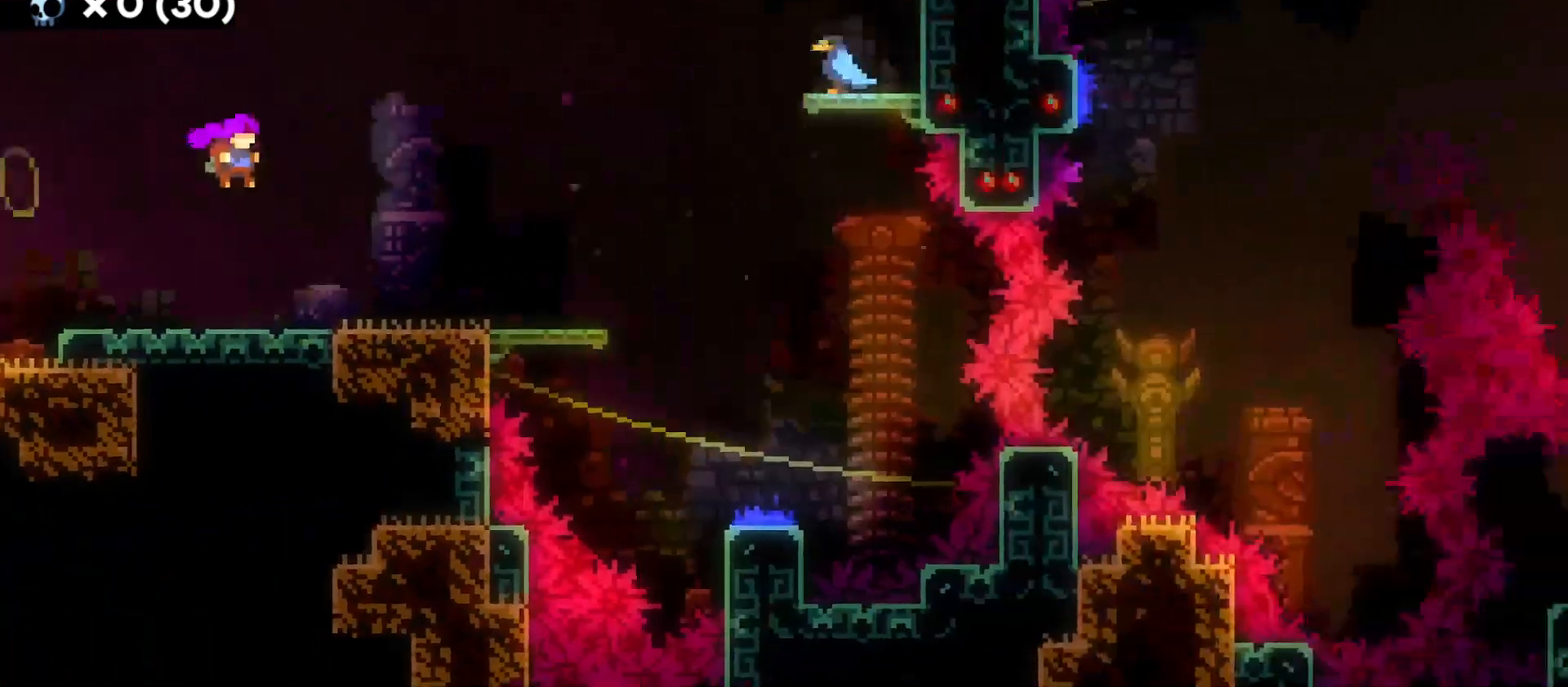
{"keys": ["d"], "events": [[200, "jump", "up"]]}
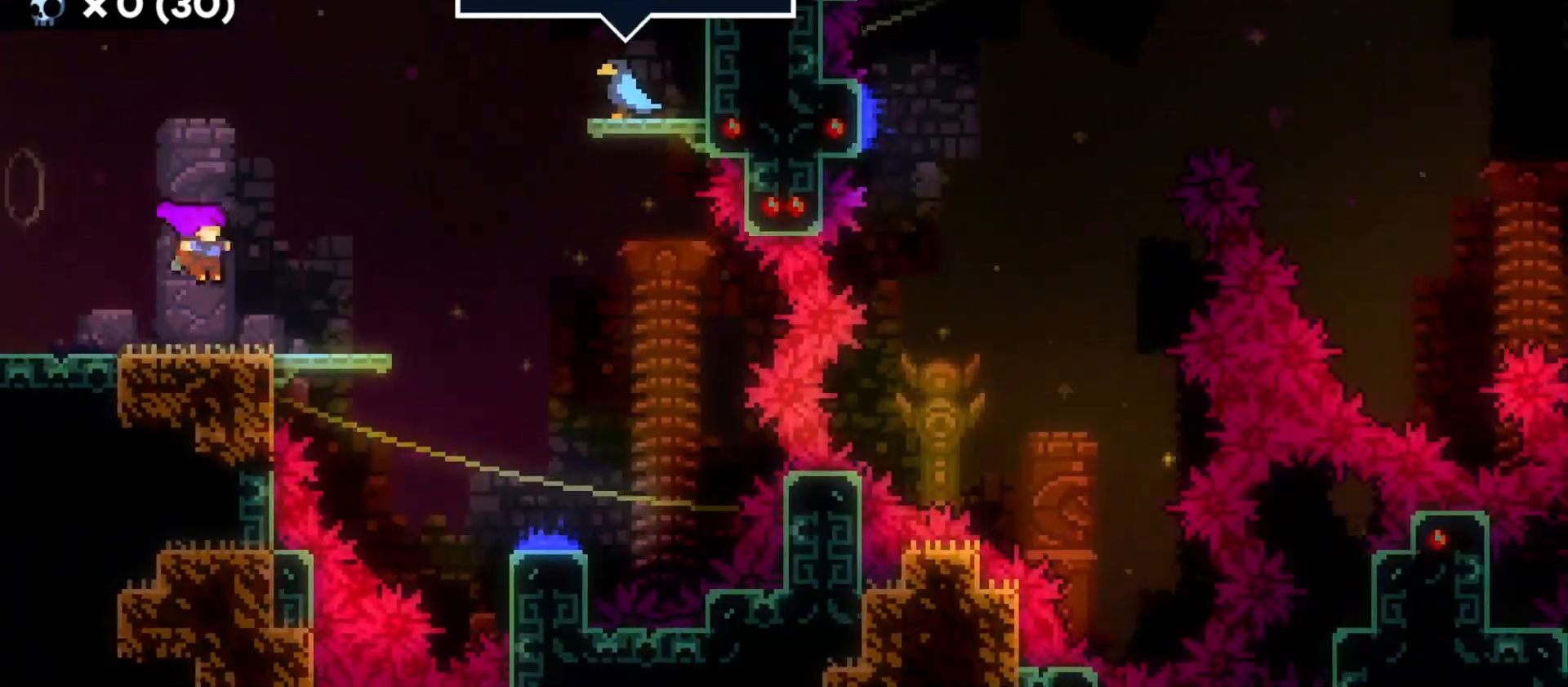
{"keys": ["s"], "events": [[83, "jump", "down"], [316, "d", "up"], [333, "s", "down"], [366, "jump", "up"]]}
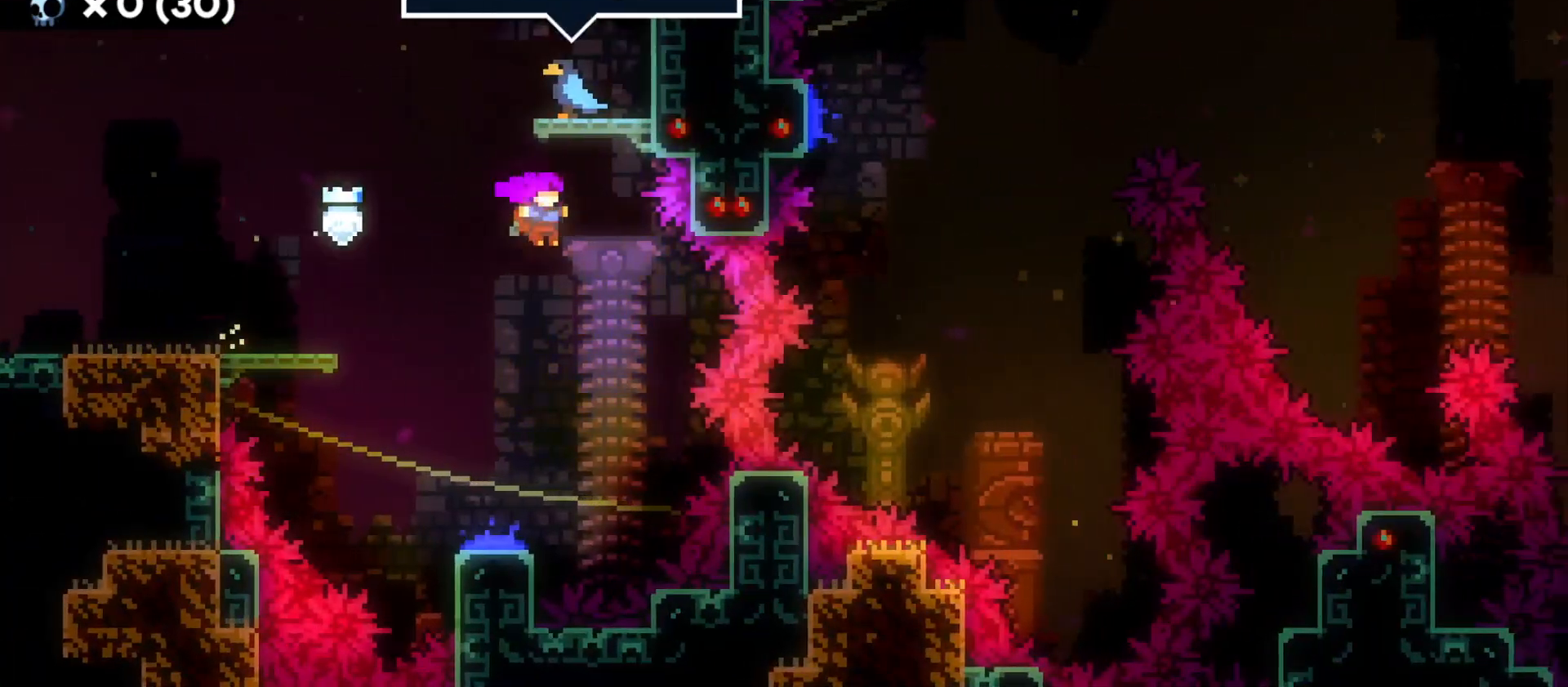
{"keys": ["d"], "events": [[333, "d", "down"], [366, "s", "up"]]}
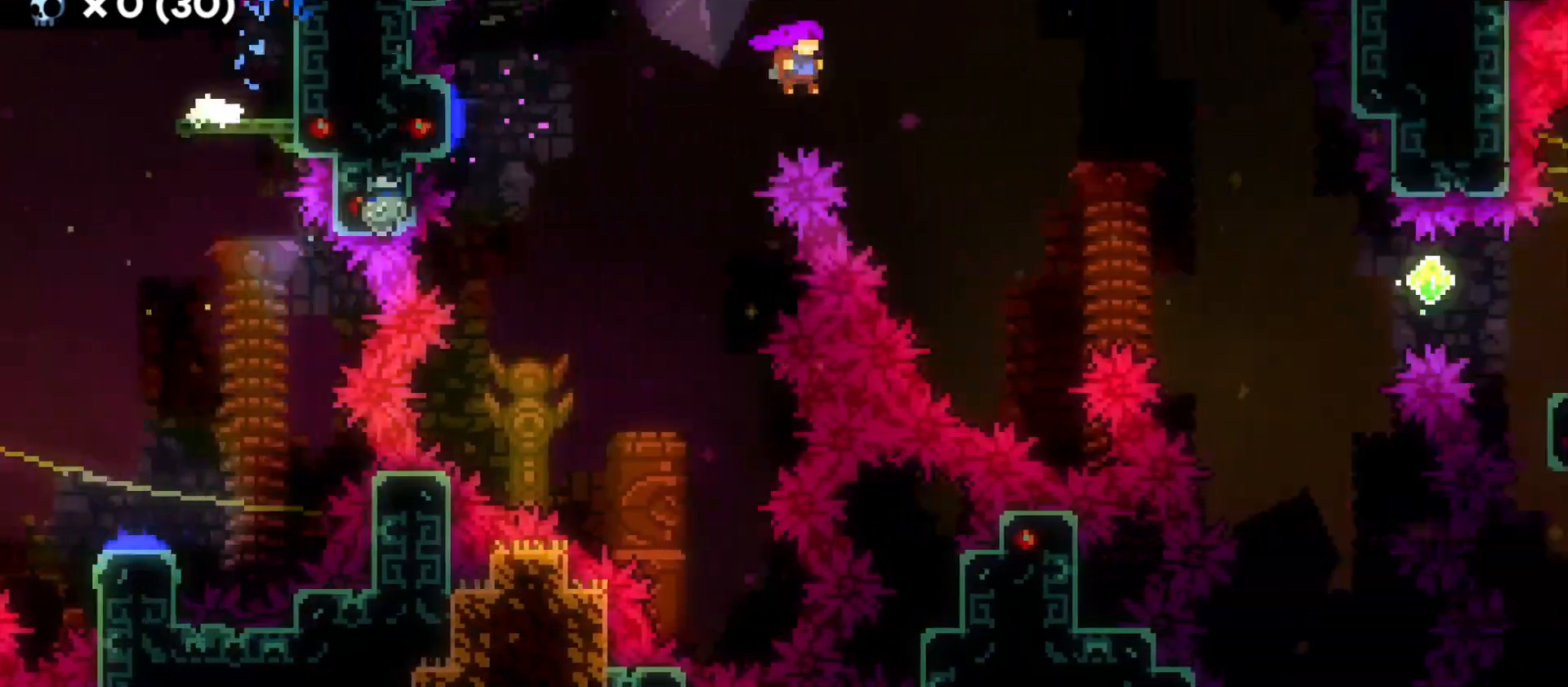
{"keys": ["d"], "events": [[366, "dash", "down"], [500, "dash", "up"]]}
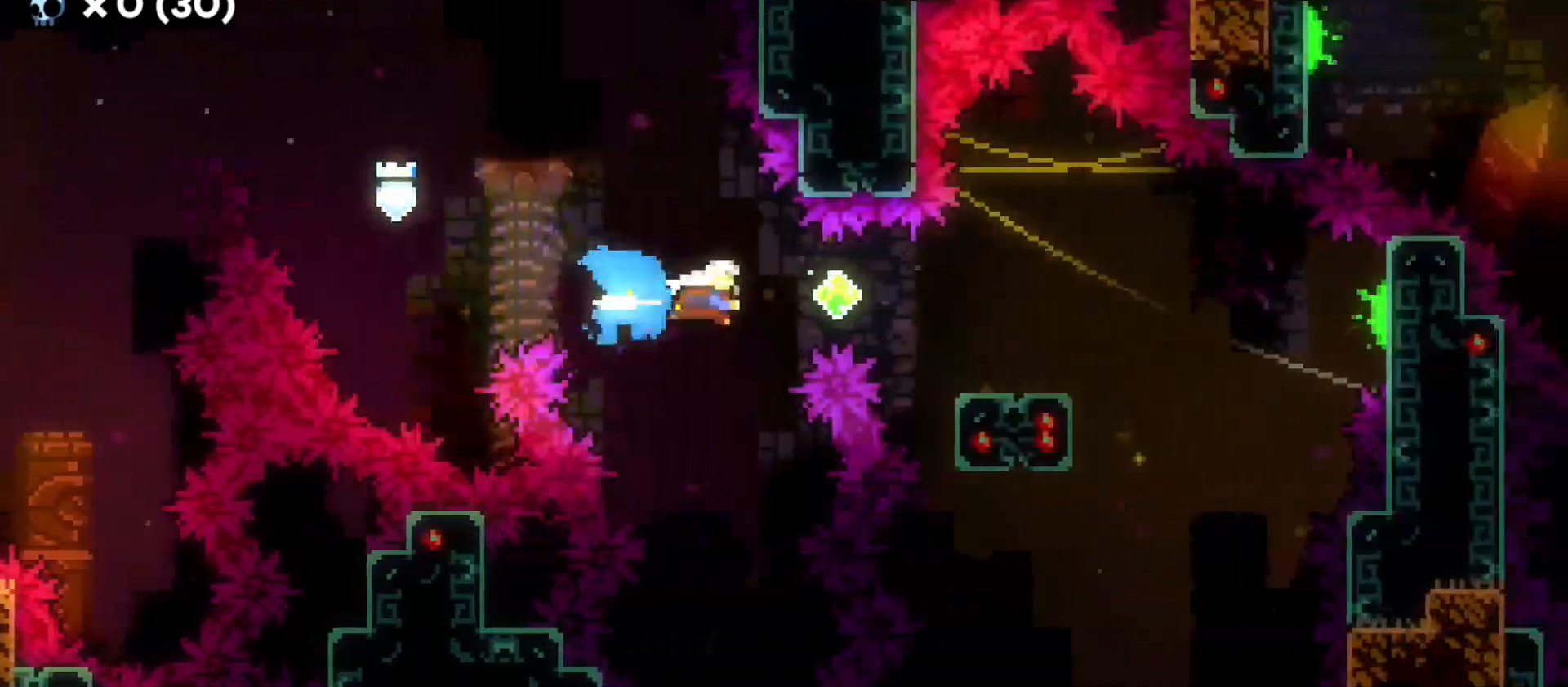
{"keys": ["d", "jump"], "events": [[300, "dash", "down"], [300, "s", "down"], [450, "s", "up"], [466, "dash", "up"], [483, "jump", "down"]]}
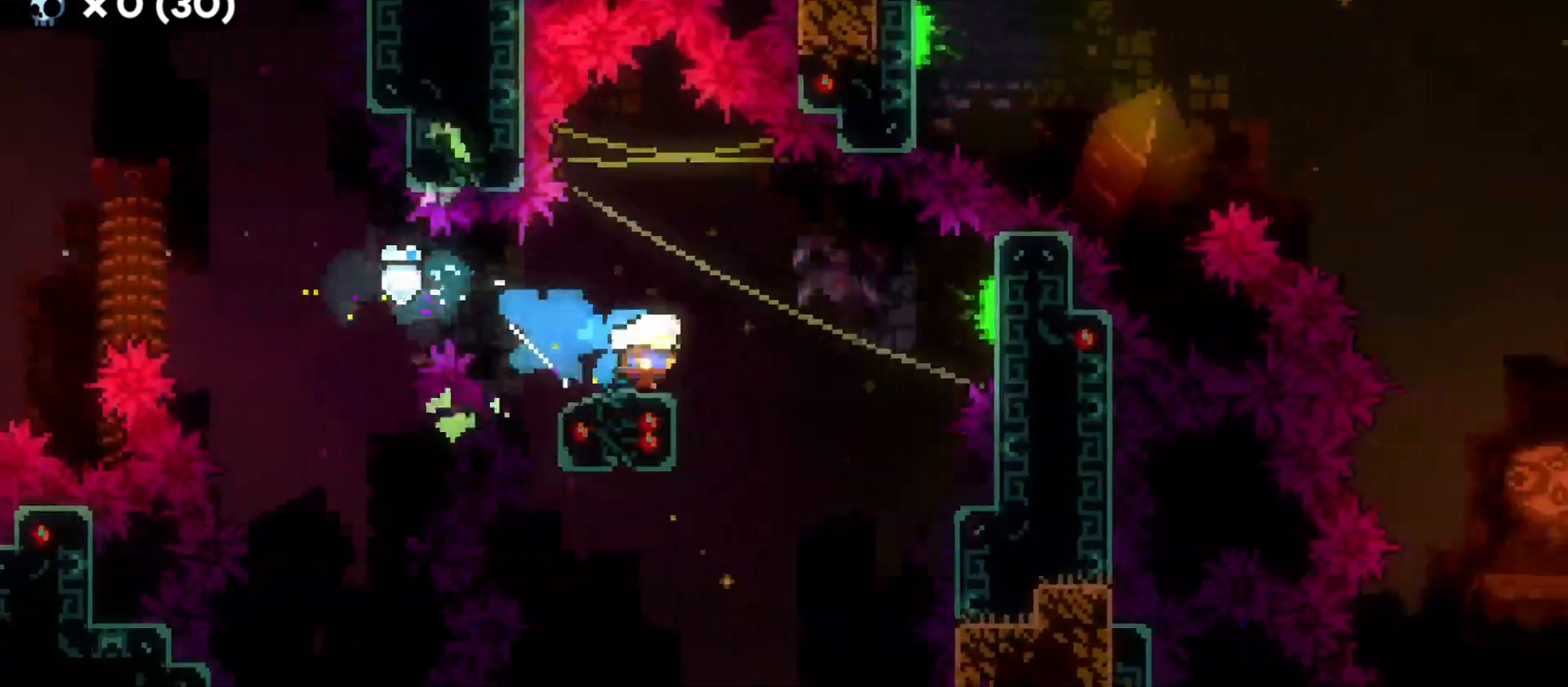
{"keys": ["d", "jump"], "events": []}
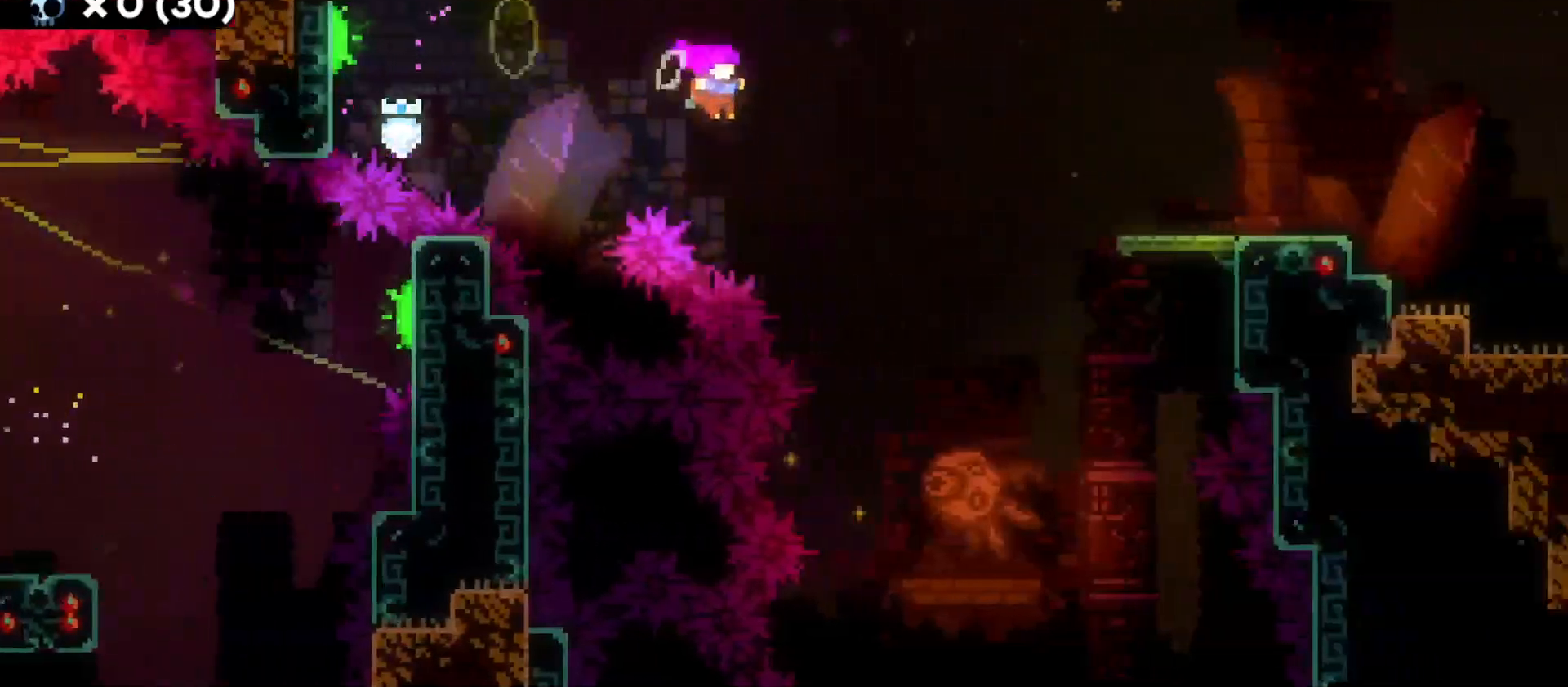
{"keys": ["d"], "events": [[66, "jump", "up"], [200, "w", "down"], [266, "dash", "down"], [400, "dash", "up"], [416, "w", "up"]]}
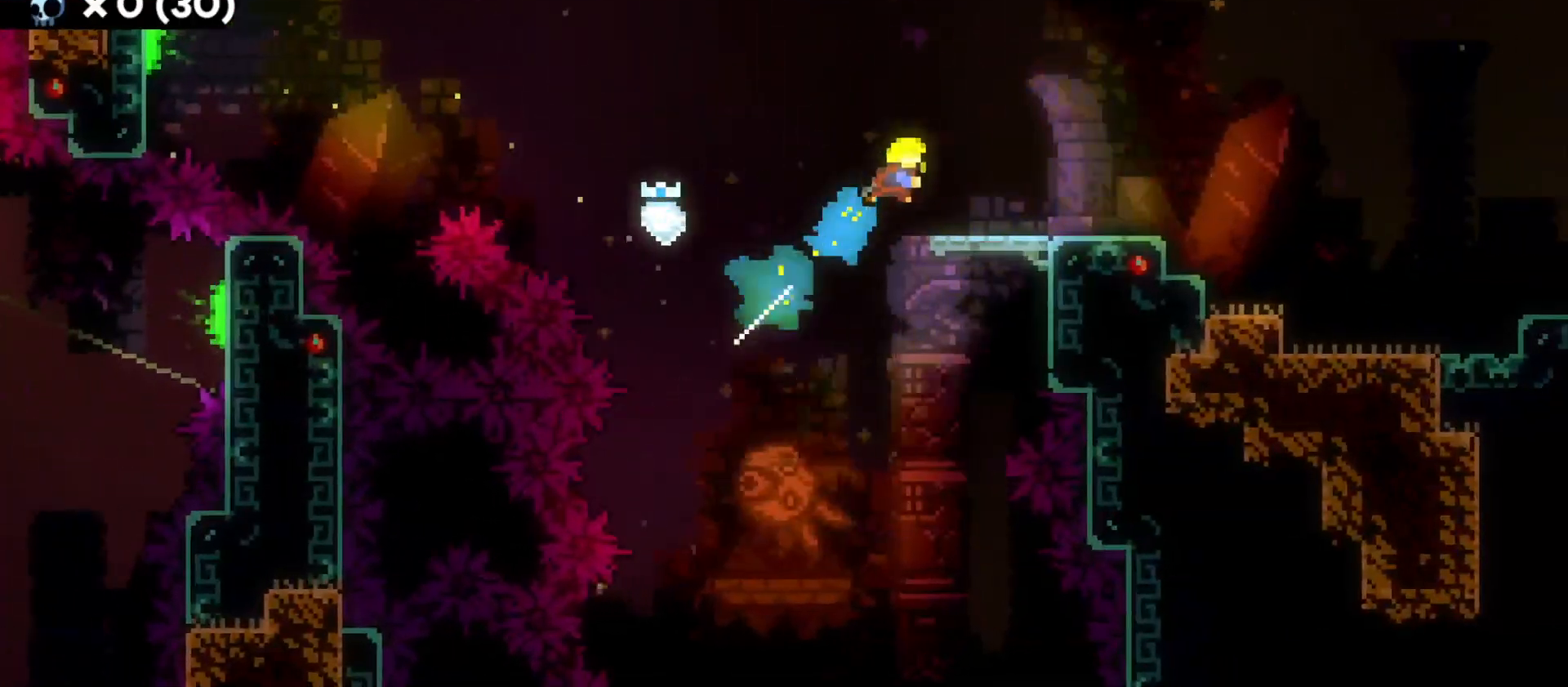
{"keys": ["d"], "events": [[300, "s", "down"], [350, "dash", "down"], [483, "s", "up"], [500, "dash", "up"]]}
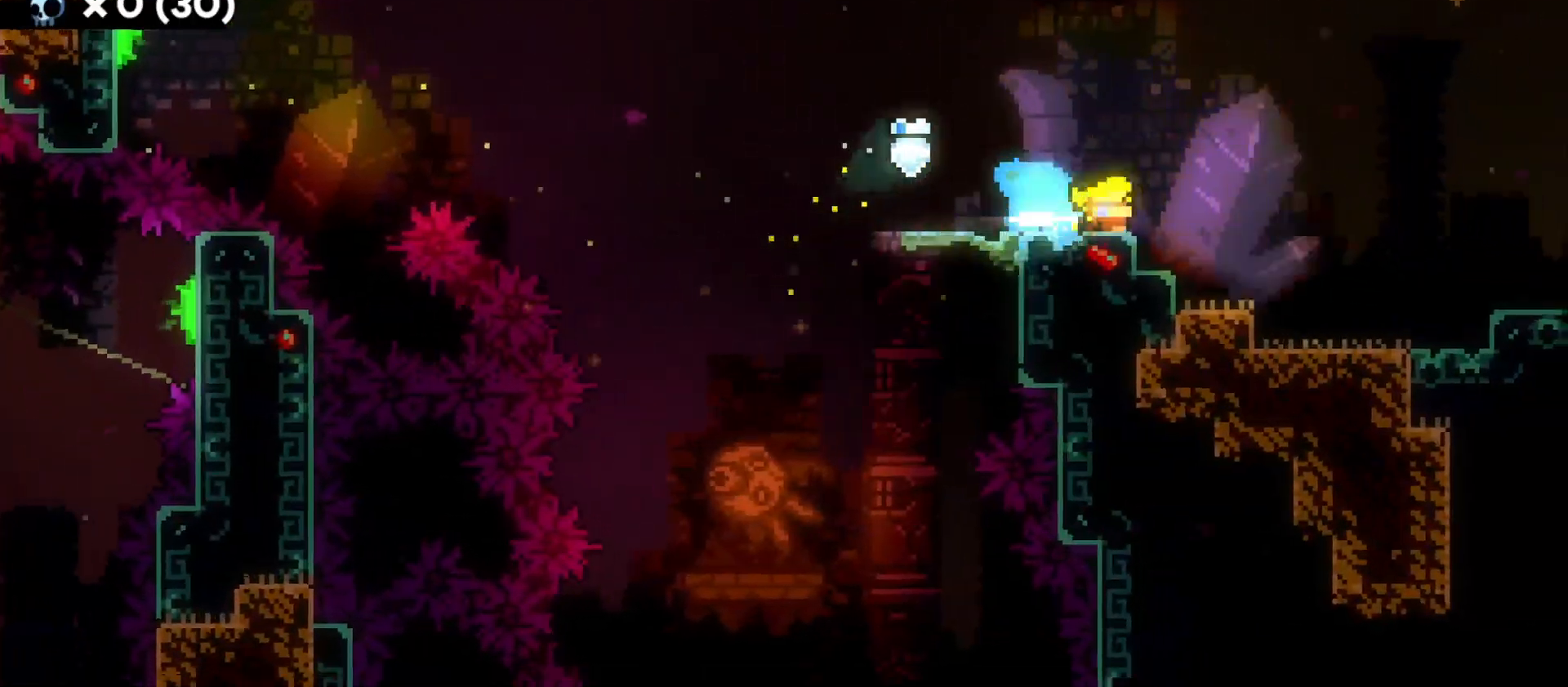
{"keys": ["d", "jump"], "events": [[33, "jump", "down"]]}
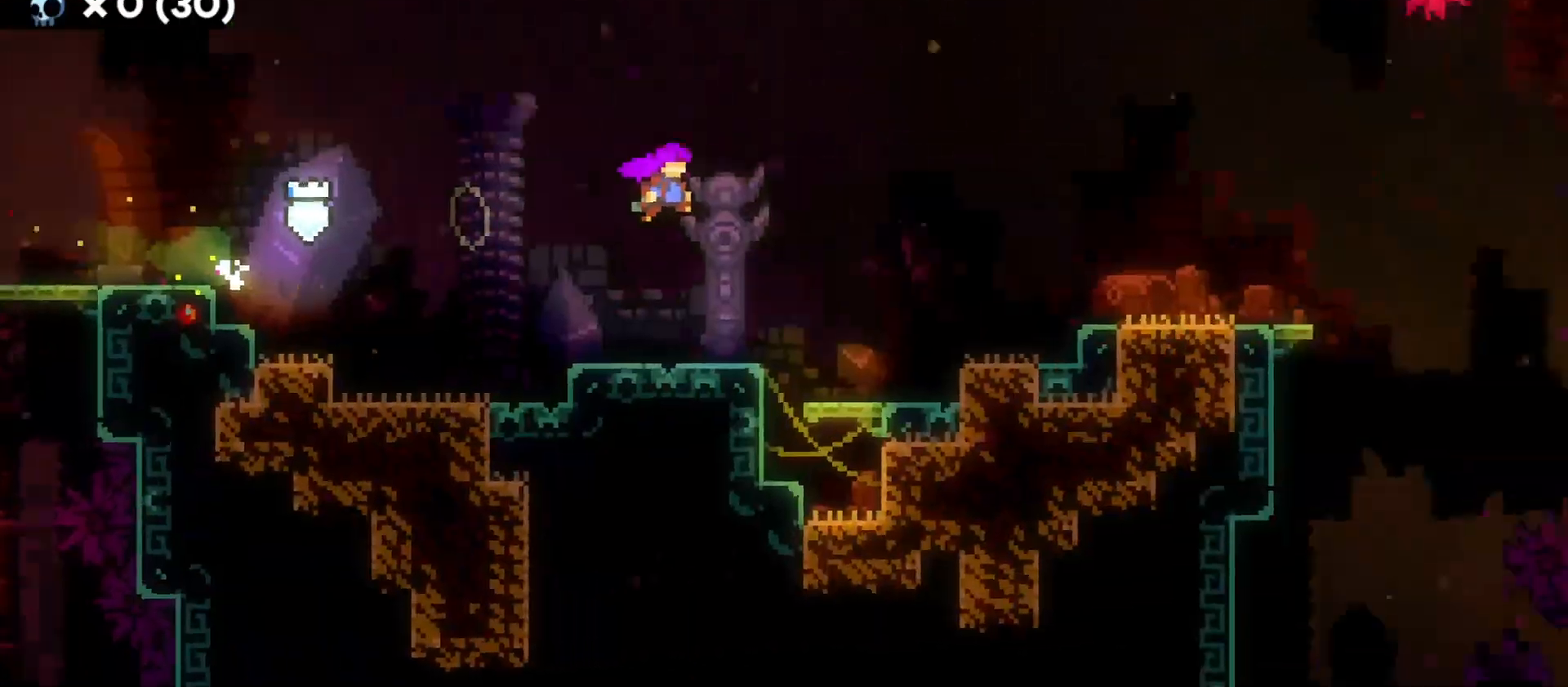
{"keys": ["d", "jump"], "events": []}